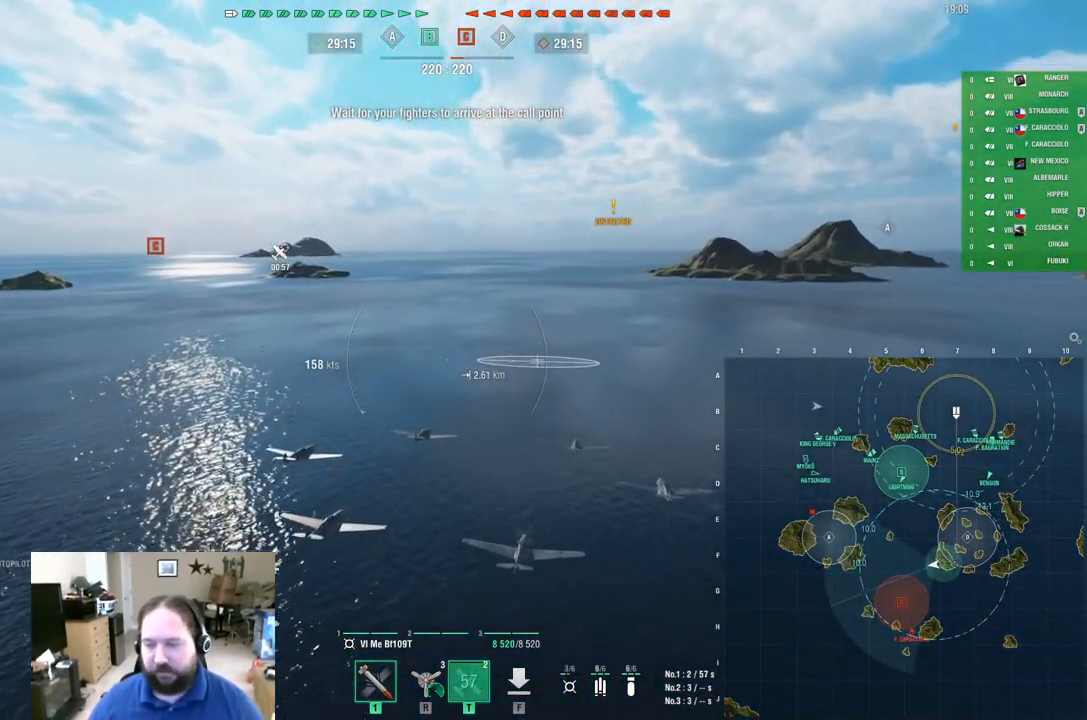
Gameplay with keyboard and mouse; each line is a JSON object with the keys and mouse buttons held at the frame after it. "events" lists presses ("down") and releases ("up") of "1", "2", "3", "4", "5", "a", "alt", "c", "caps_lock", "ctrl", "d", "e", "f", "g", "q", "r", "s", "shift", "space", "t", "tab", "v", "w", "x", "z", "mouse_left", "mouse_wheel" and "mouse_right" between this image and that frame as [ms after this image, input, new state], when the widget could be followed in between. "mouse_left", "mouse_wheel", "mouse_right" = the "left", "wheel", "right" buttons of the "mouse" list. No other keys are recorded. "wheel" means that the mouse wheel is clicked or scrolled. "mouse_move" is the direction in which the mouse moves at that frame (one of eight, or "still"), when it could be read.
{"keys": [], "mouse": [], "mouse_move": "left", "events": []}
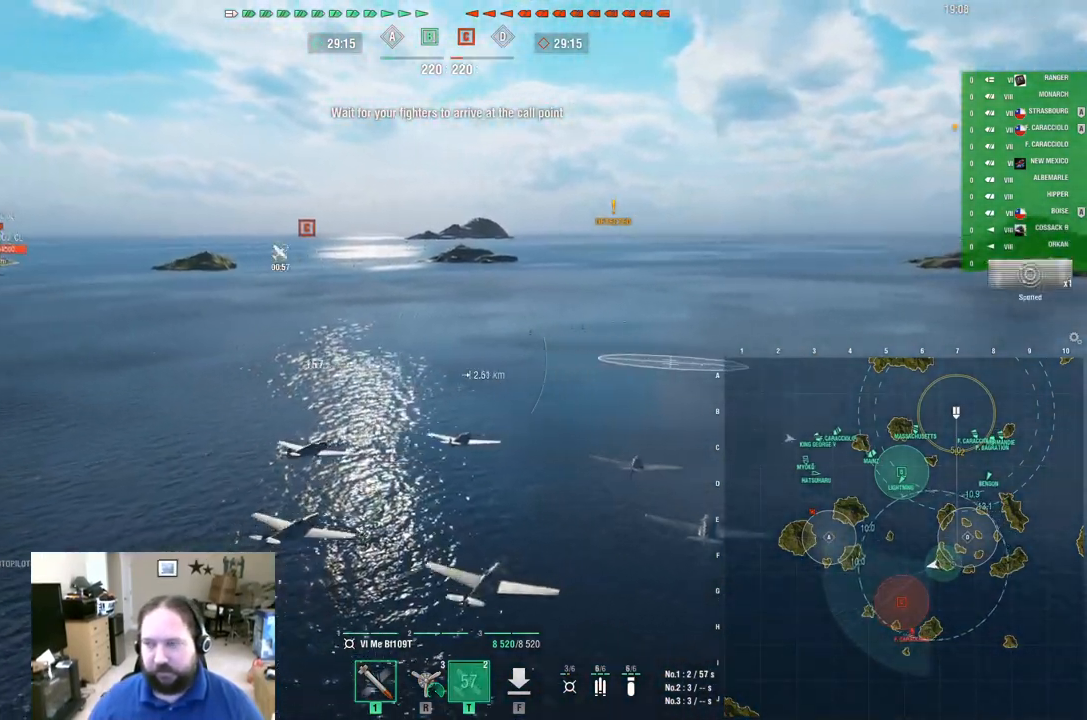
{"keys": [], "mouse": [], "mouse_move": "still", "events": []}
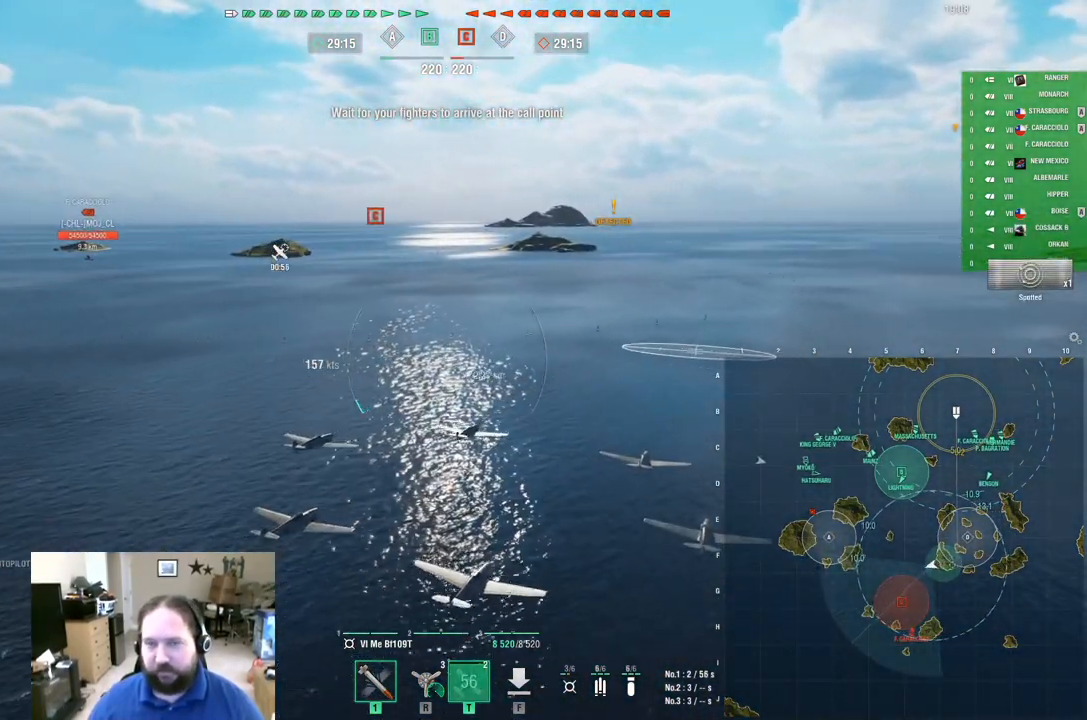
{"keys": ["d"], "mouse": [], "mouse_move": "still", "events": [[150, "d", "down"]]}
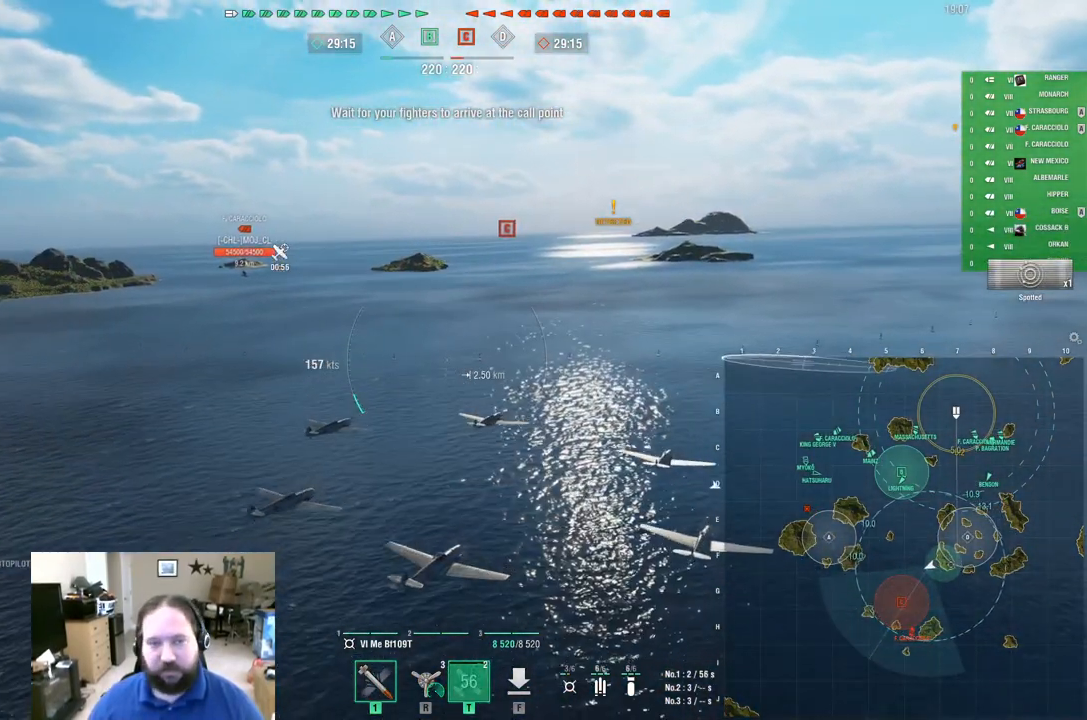
{"keys": [], "mouse": [], "mouse_move": "still", "events": [[250, "d", "up"]]}
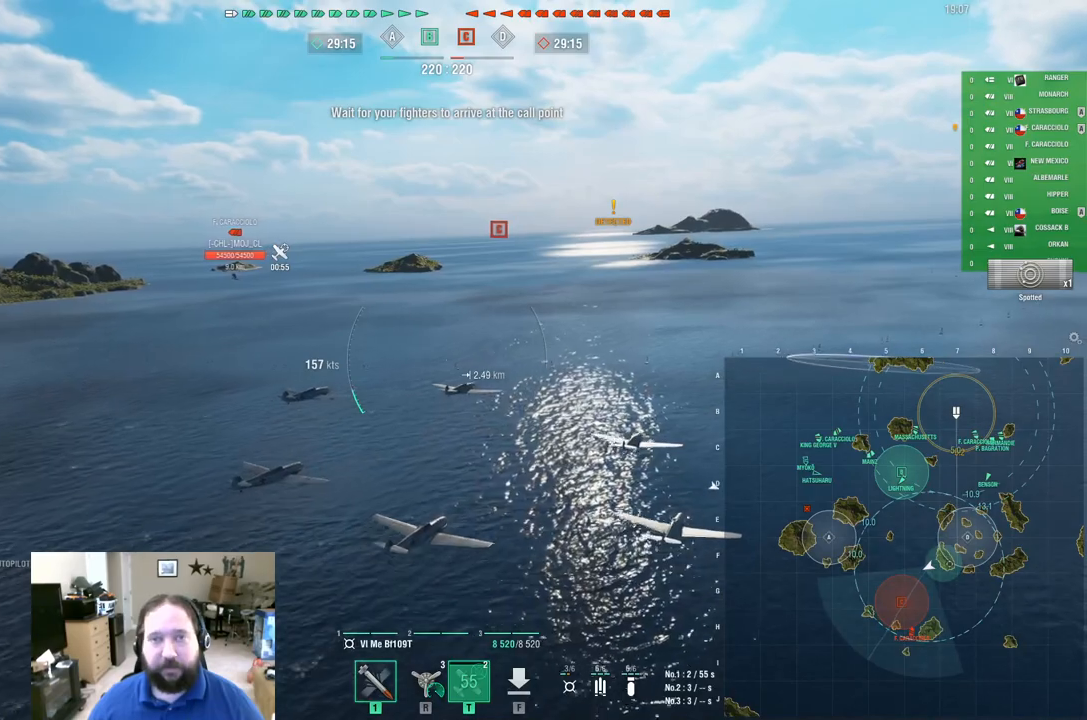
{"keys": ["w"], "mouse": [], "mouse_move": "right", "events": [[417, "w", "down"]]}
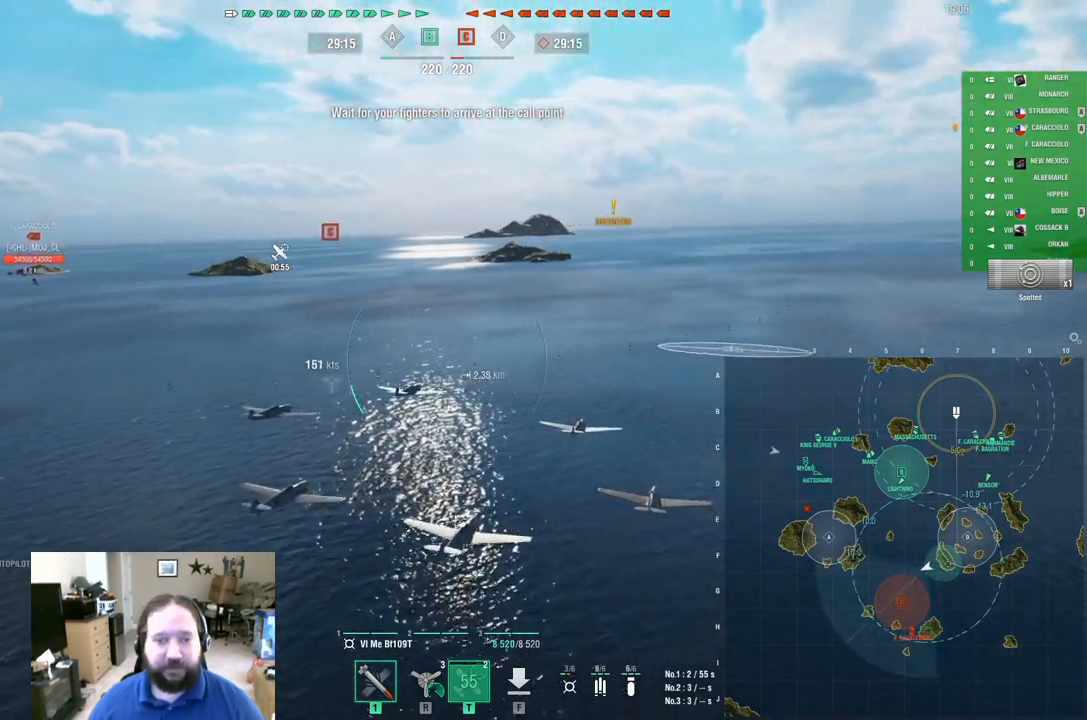
{"keys": ["w"], "mouse": [], "mouse_move": "still", "events": []}
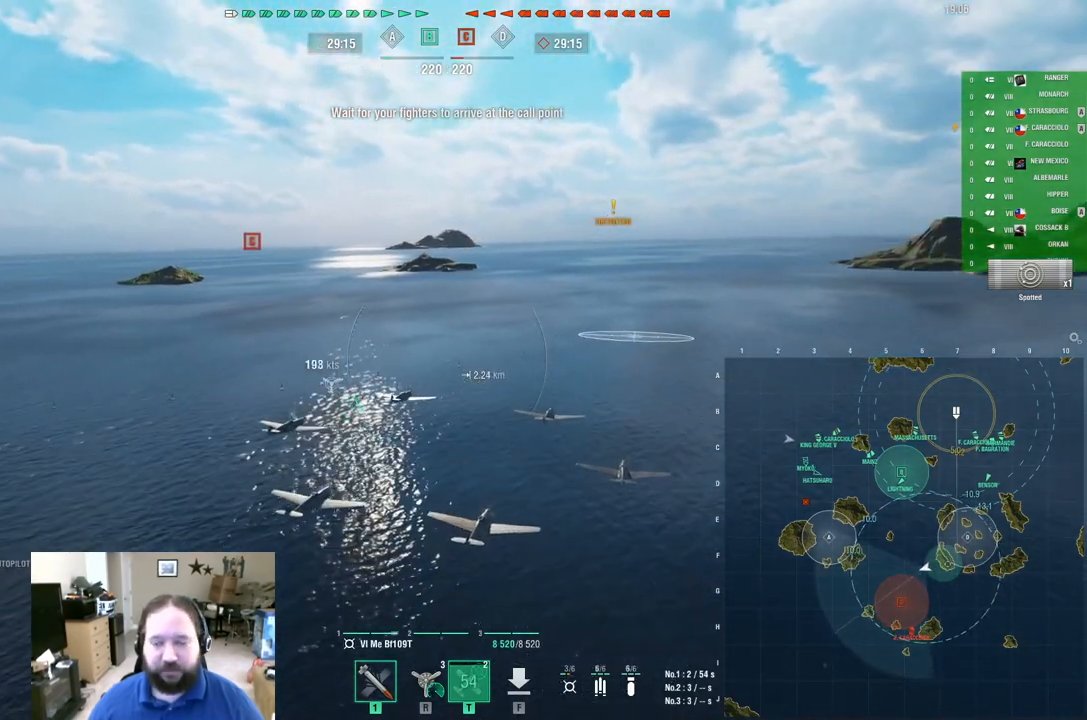
{"keys": [], "mouse": [], "mouse_move": "still", "events": [[167, "w", "up"]]}
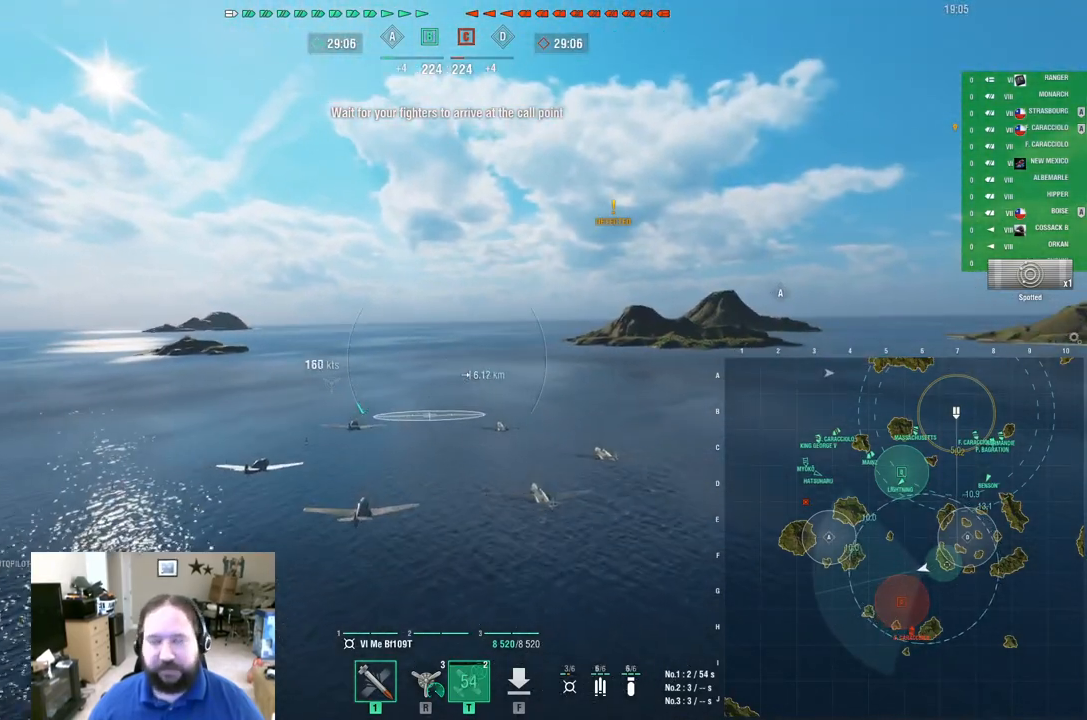
{"keys": [], "mouse": [], "mouse_move": "still", "events": []}
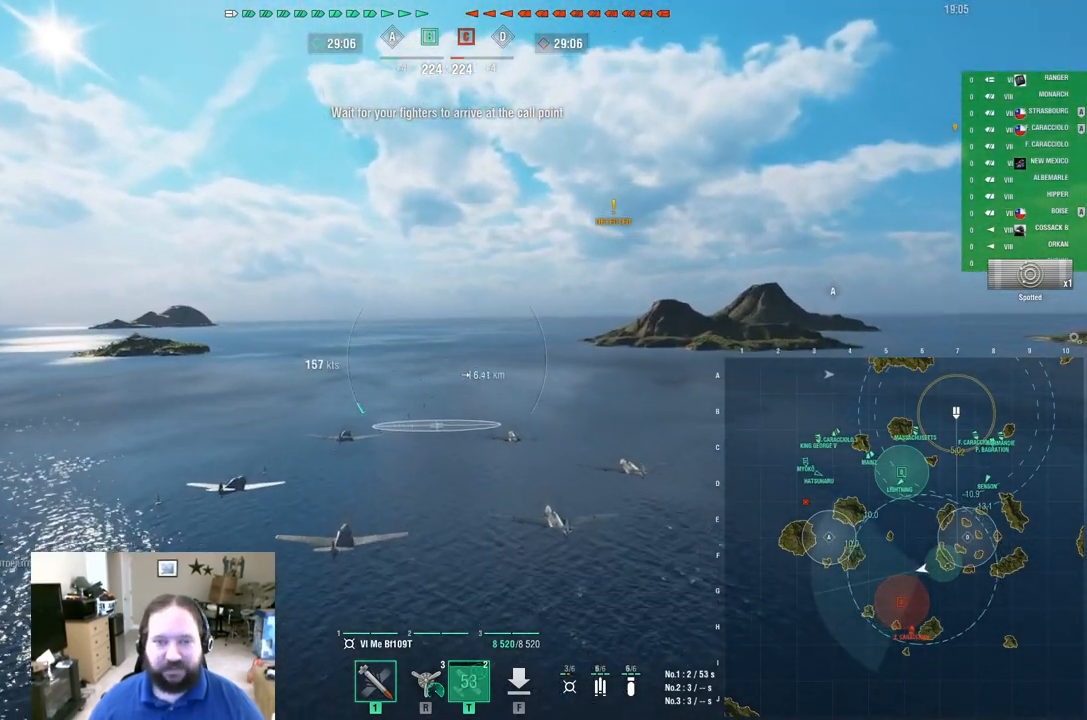
{"keys": [], "mouse": [], "mouse_move": "down", "events": []}
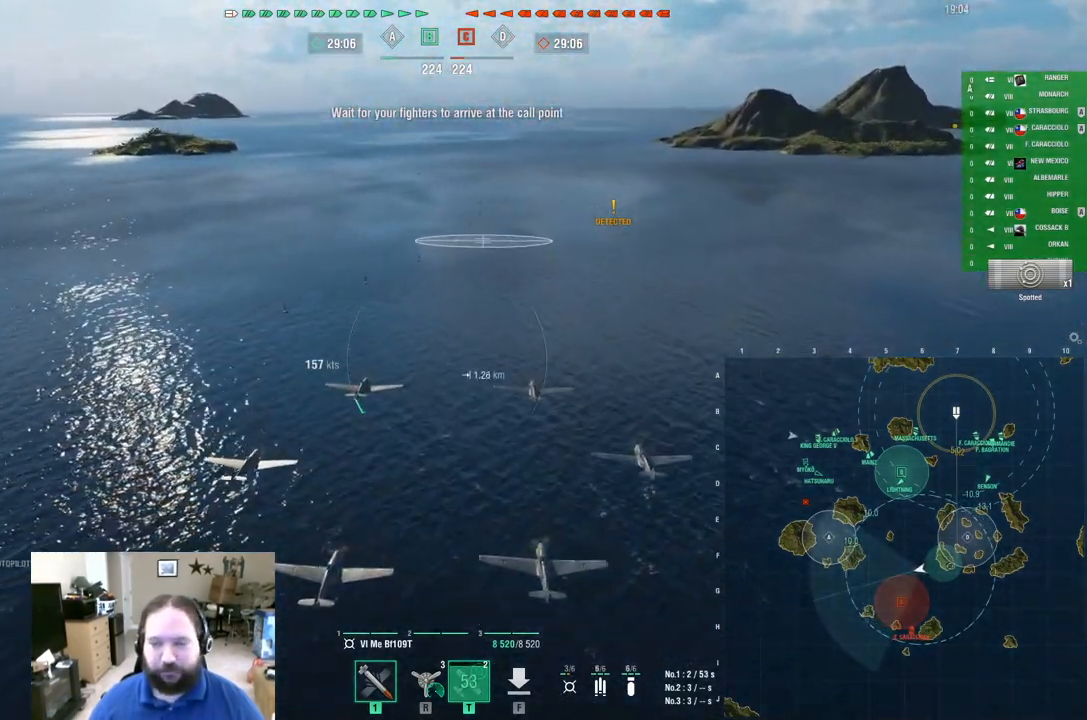
{"keys": [], "mouse": [], "mouse_move": "up-right", "events": []}
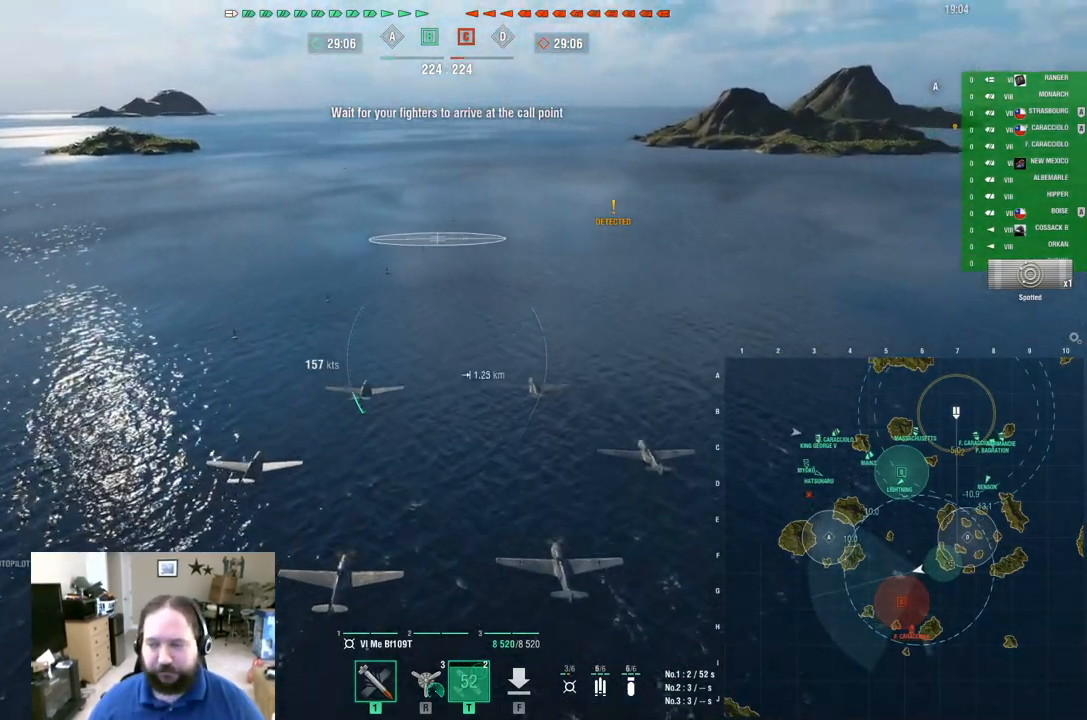
{"keys": ["d"], "mouse": [], "mouse_move": "still", "events": [[33, "d", "down"]]}
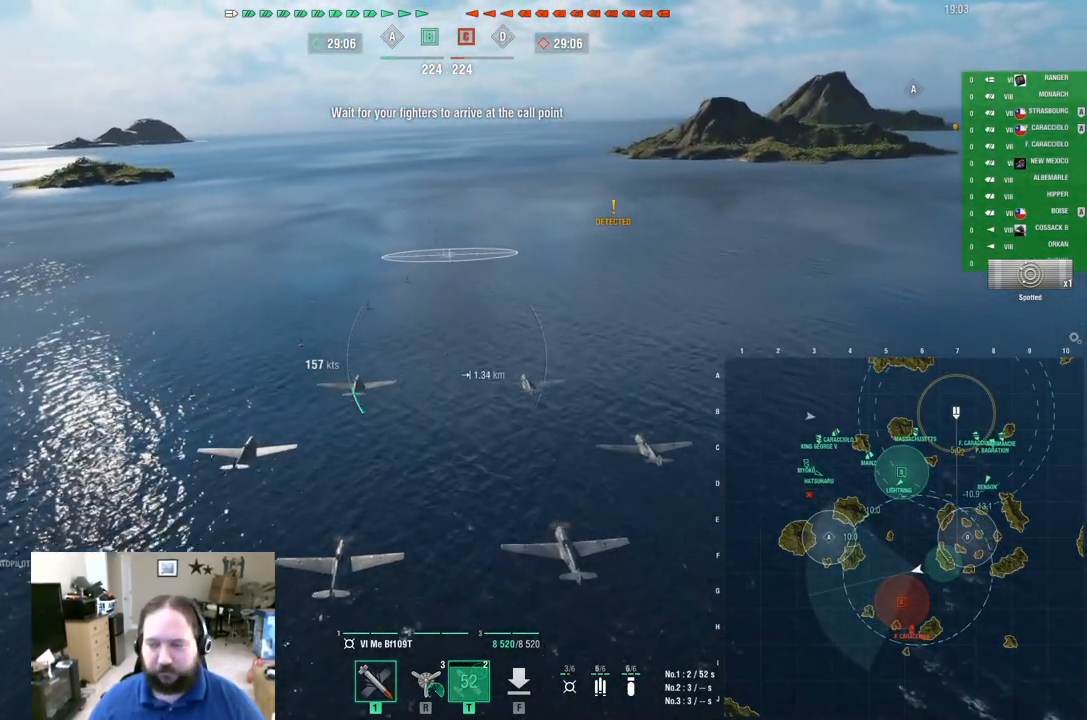
{"keys": [], "mouse": [], "mouse_move": "left", "events": [[333, "d", "up"]]}
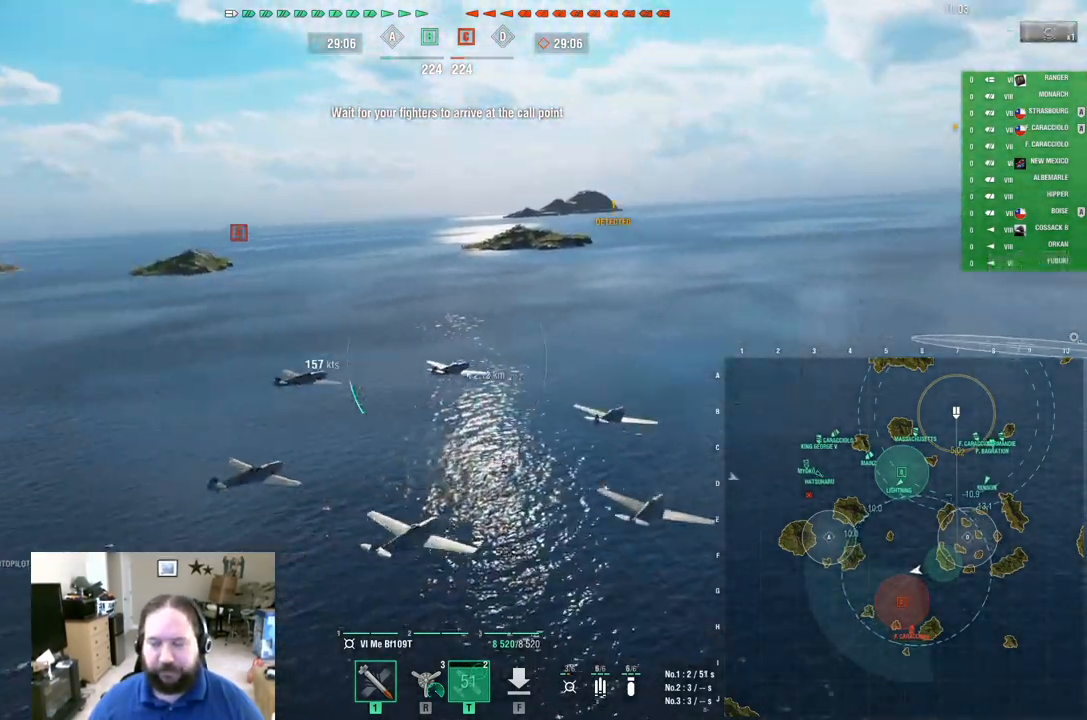
{"keys": ["w"], "mouse": [], "mouse_move": "still", "events": [[367, "w", "down"]]}
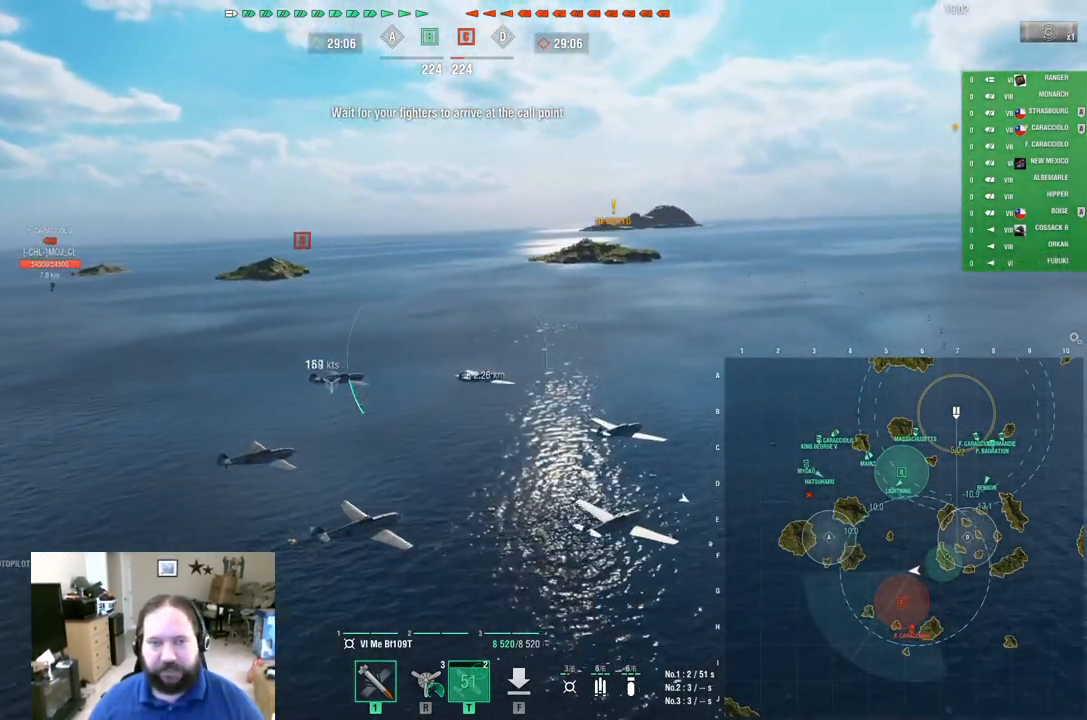
{"keys": ["w"], "mouse": [], "mouse_move": "right", "events": []}
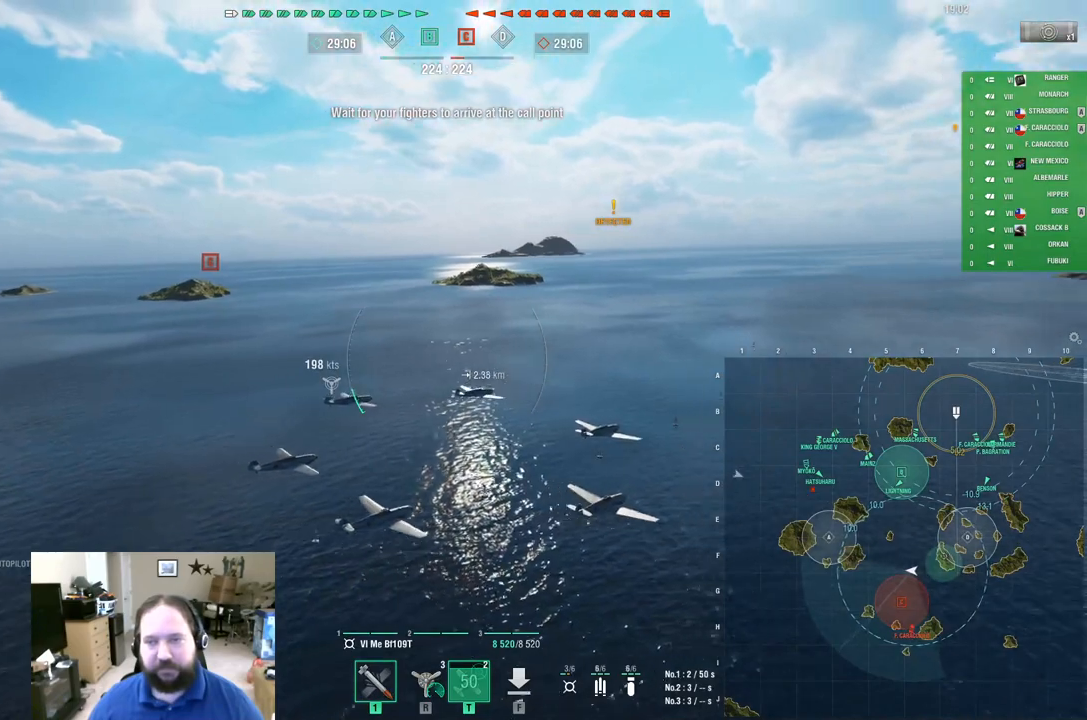
{"keys": [], "mouse": [], "mouse_move": "still", "events": [[167, "w", "up"]]}
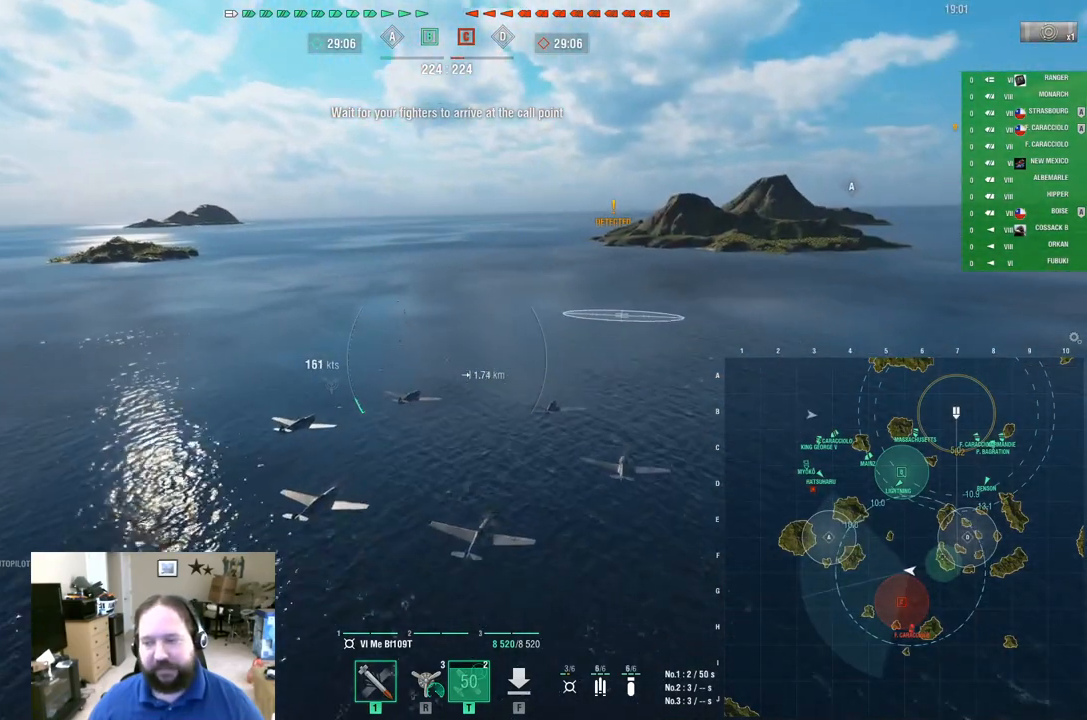
{"keys": ["a"], "mouse": [], "mouse_move": "up-left", "events": [[233, "a", "down"]]}
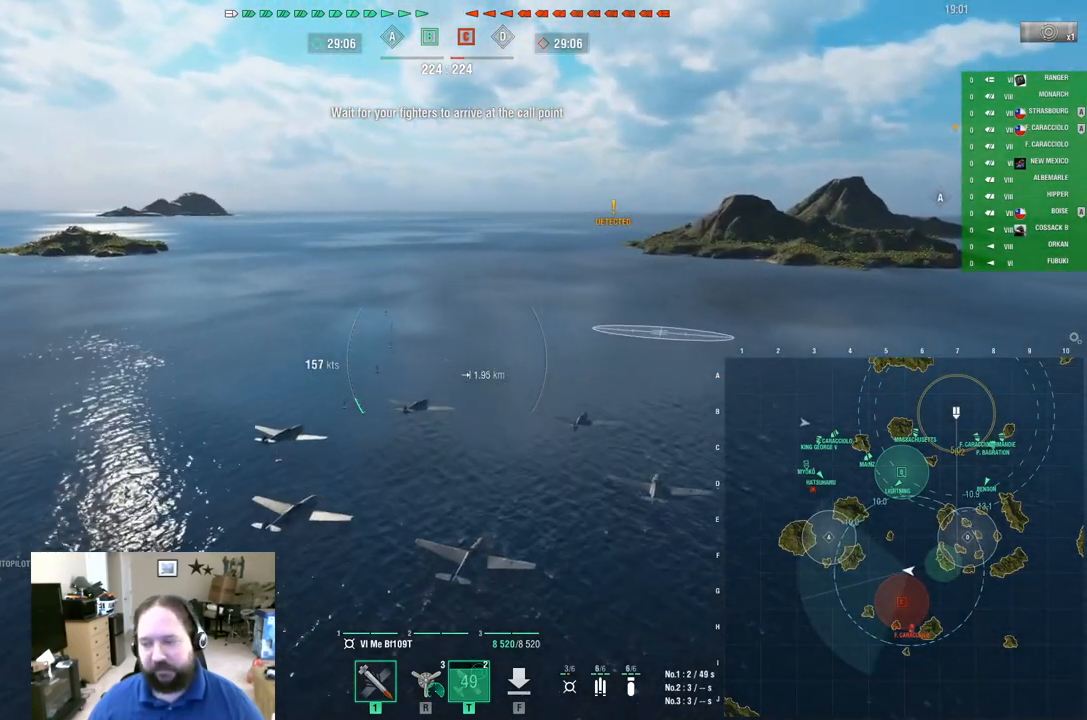
{"keys": [], "mouse": [], "mouse_move": "still", "events": [[234, "a", "up"]]}
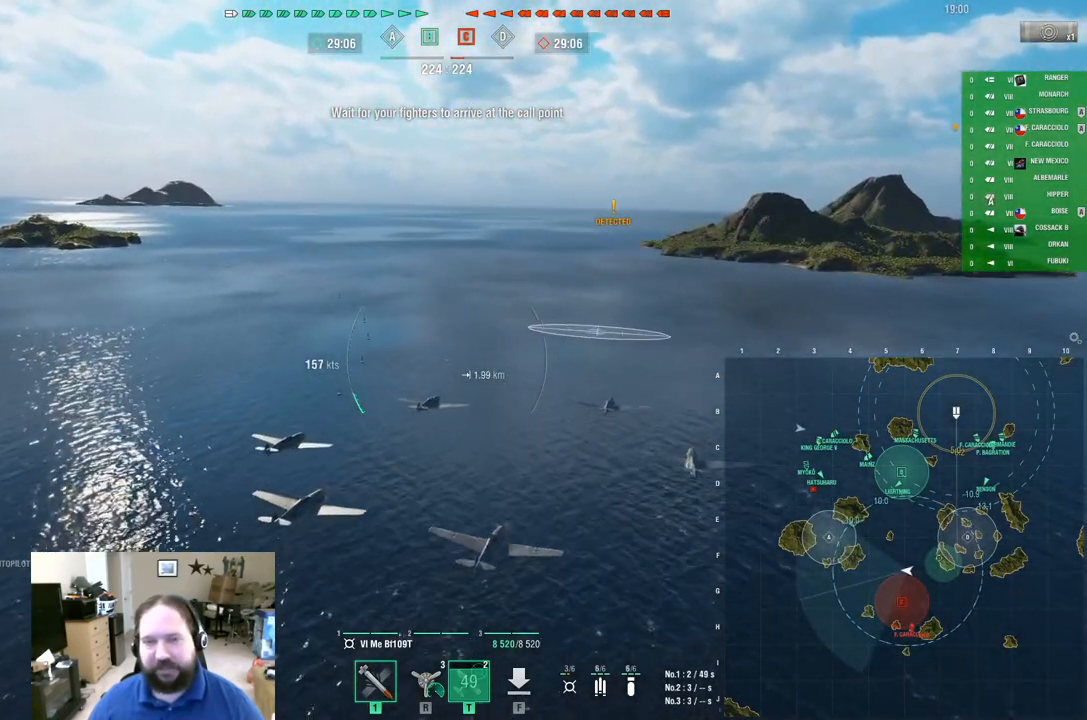
{"keys": [], "mouse": [], "mouse_move": "still", "events": []}
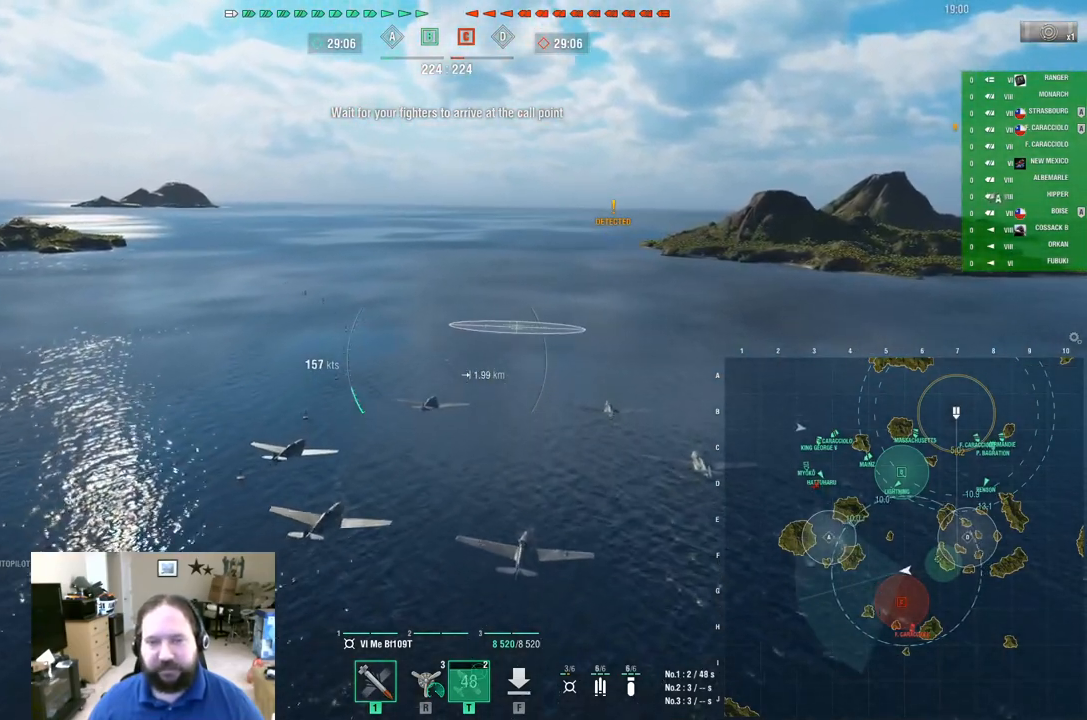
{"keys": [], "mouse": [], "mouse_move": "still", "events": []}
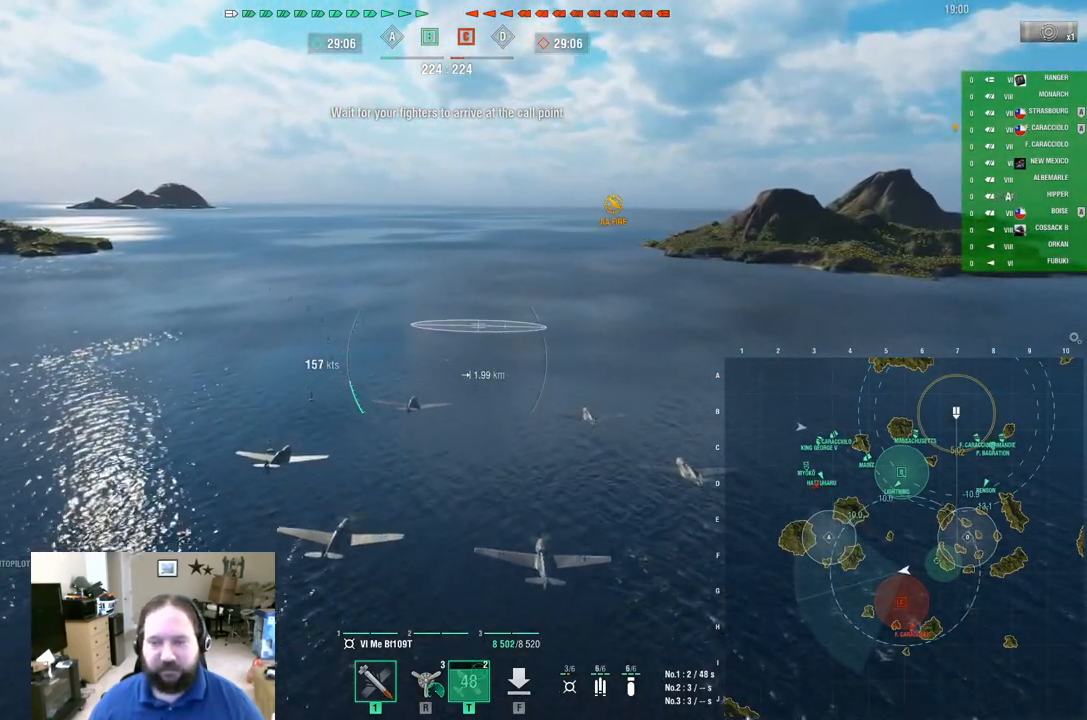
{"keys": [], "mouse": [], "mouse_move": "still", "events": []}
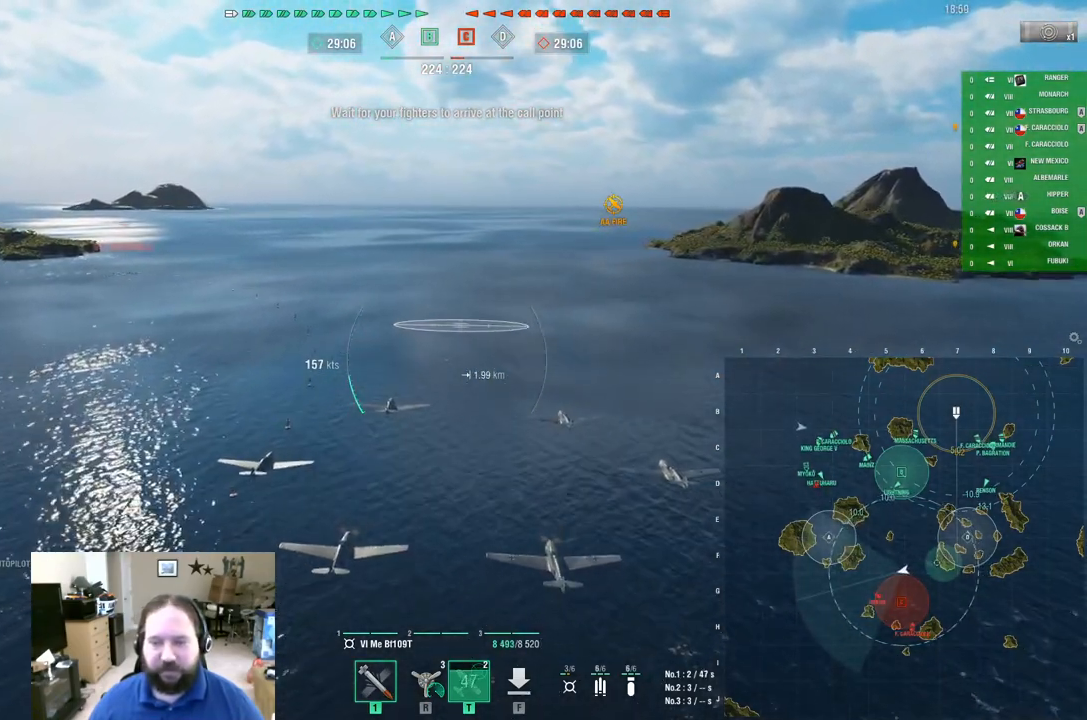
{"keys": ["d"], "mouse": [], "mouse_move": "left", "events": [[67, "d", "down"]]}
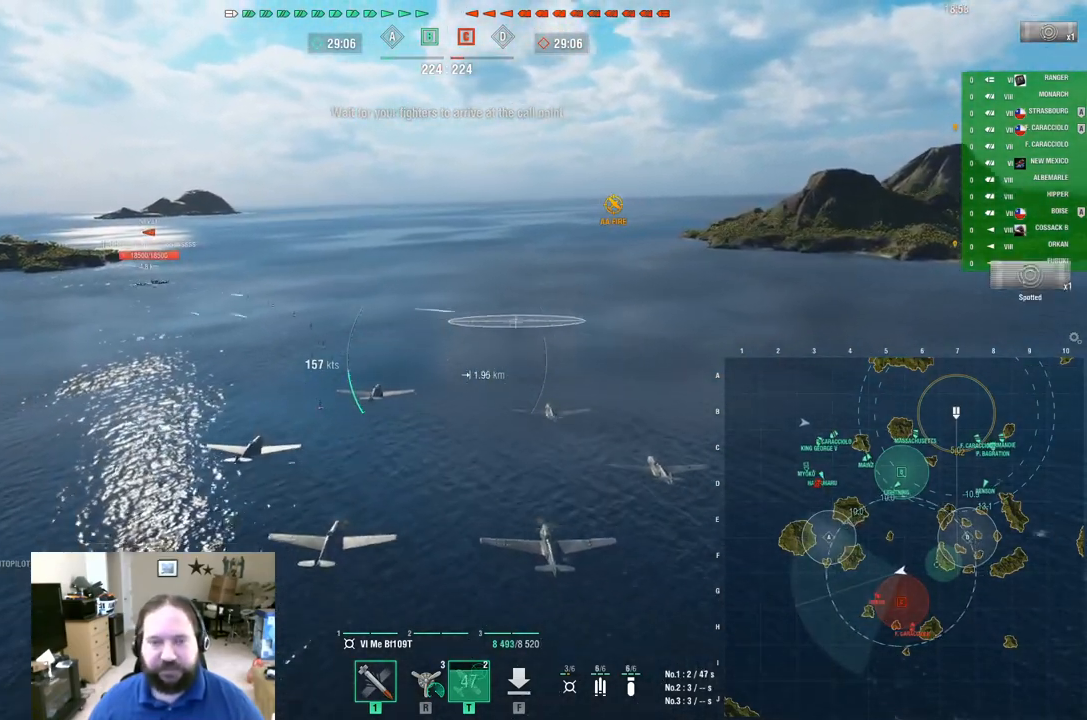
{"keys": ["d"], "mouse": [], "mouse_move": "still", "events": []}
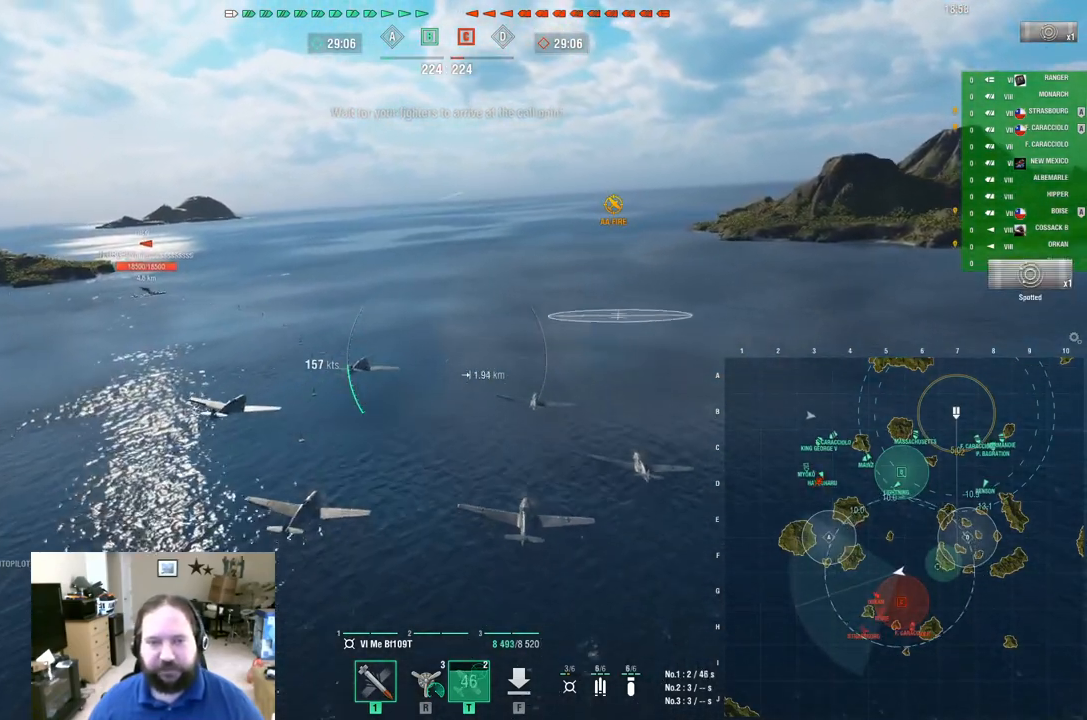
{"keys": ["d"], "mouse": [], "mouse_move": "still", "events": []}
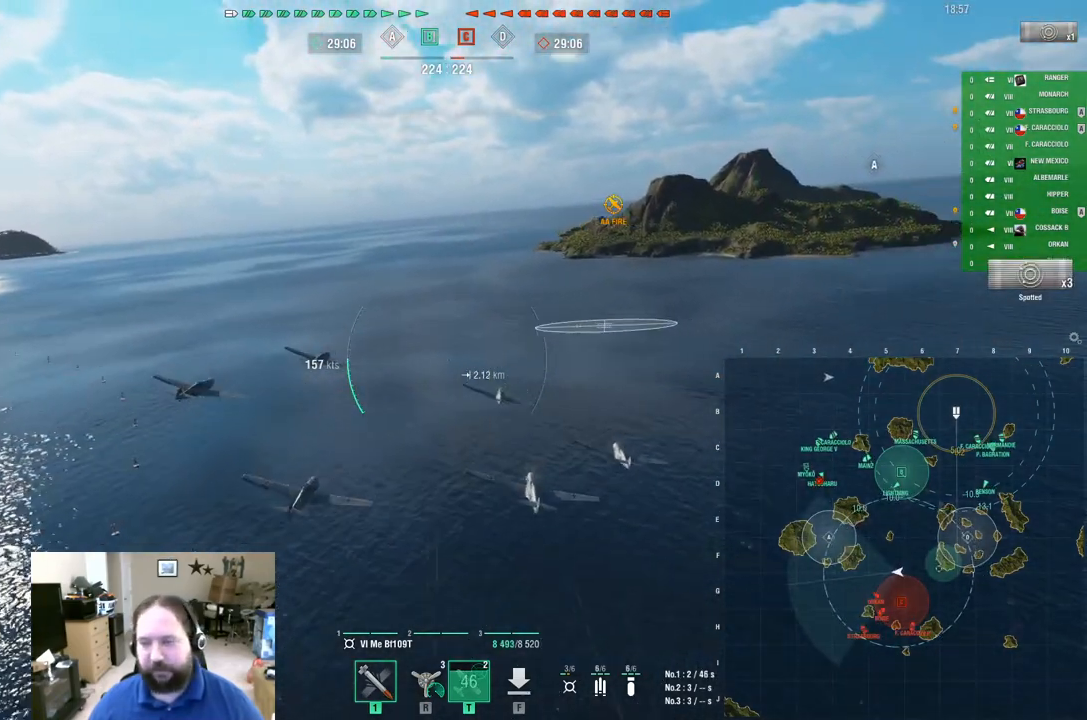
{"keys": ["d"], "mouse": [], "mouse_move": "still", "events": []}
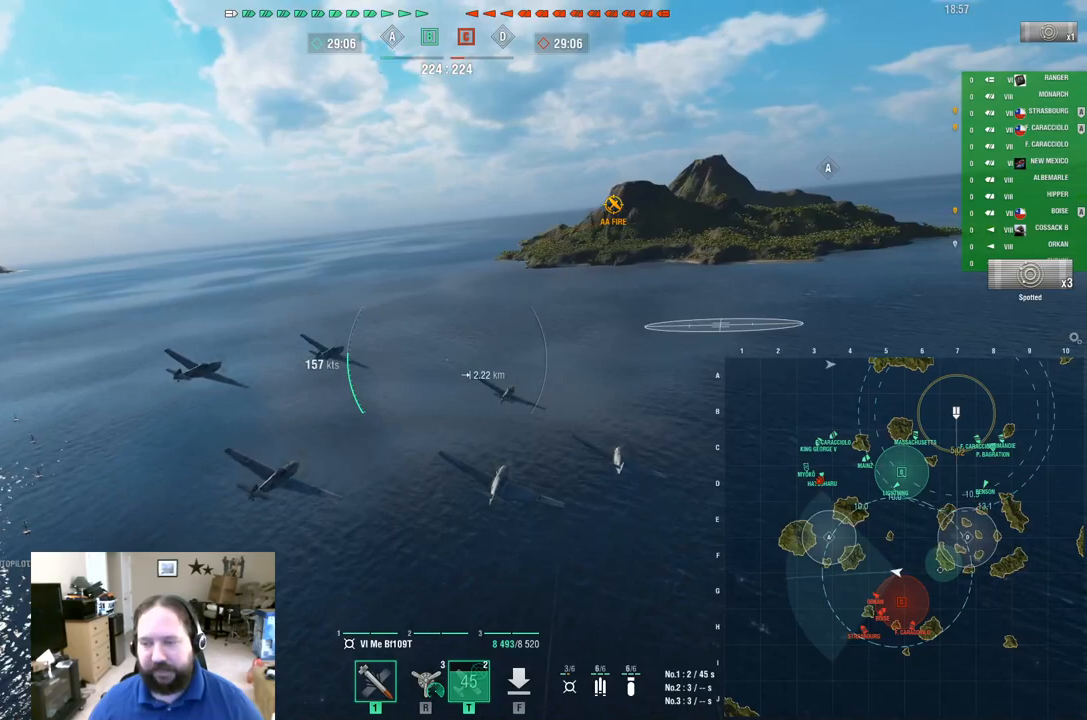
{"keys": ["d"], "mouse": [], "mouse_move": "still", "events": []}
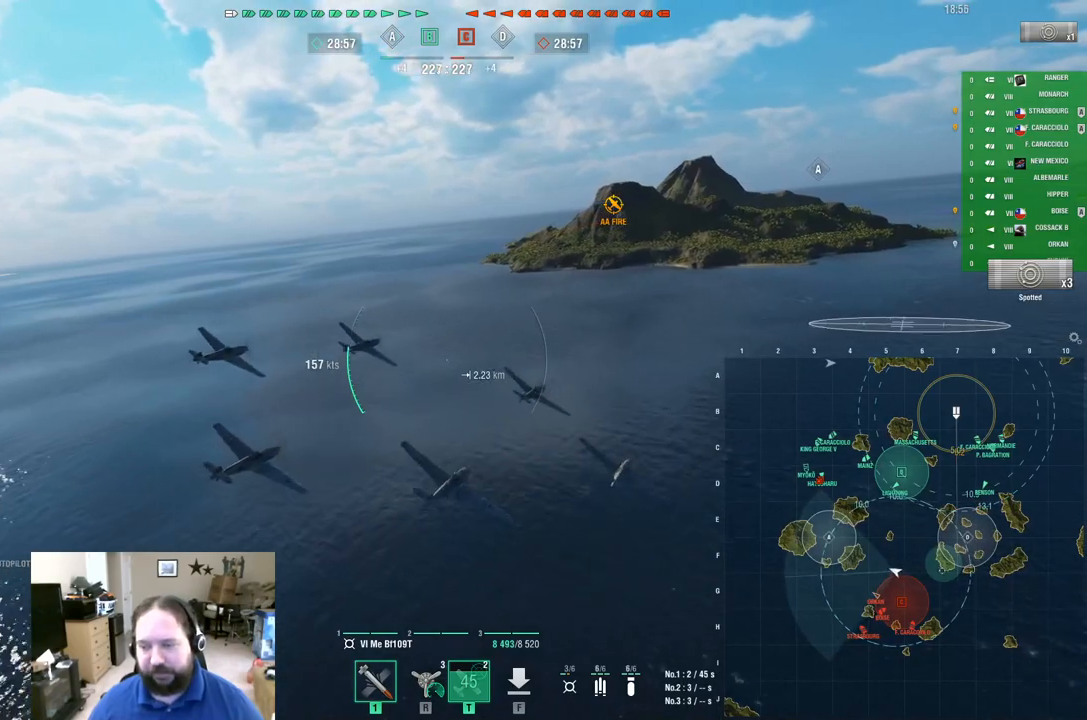
{"keys": ["a"], "mouse": [], "mouse_move": "left", "events": [[100, "a", "down"], [100, "d", "up"]]}
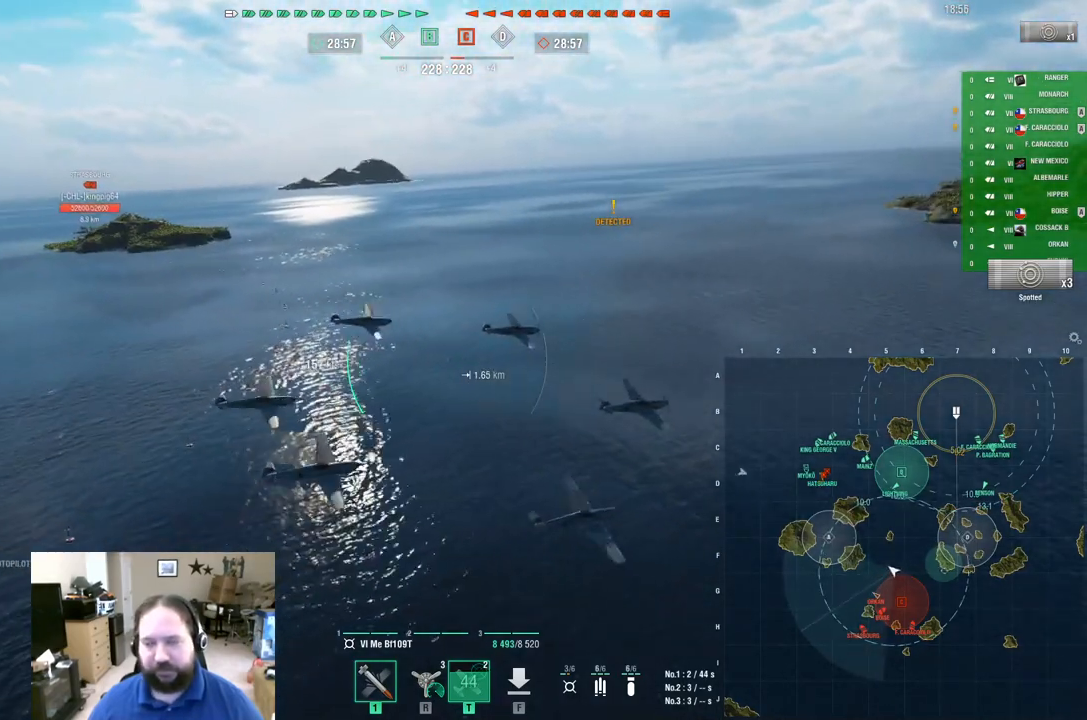
{"keys": ["a"], "mouse": [], "mouse_move": "still", "events": []}
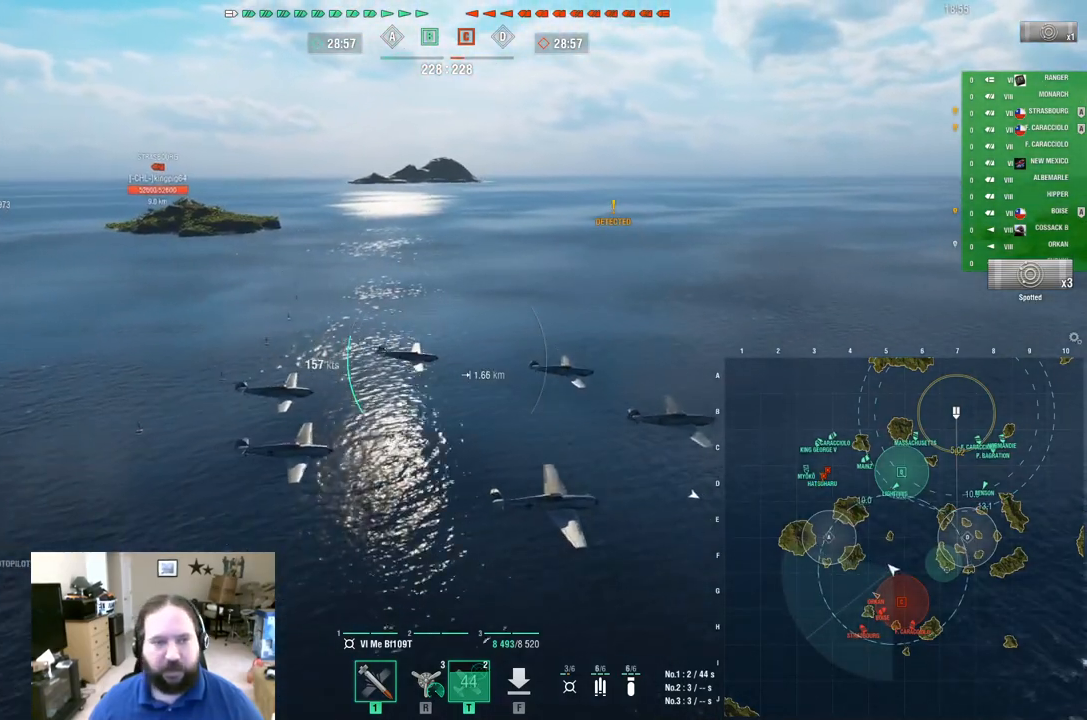
{"keys": ["a"], "mouse": [], "mouse_move": "still", "events": []}
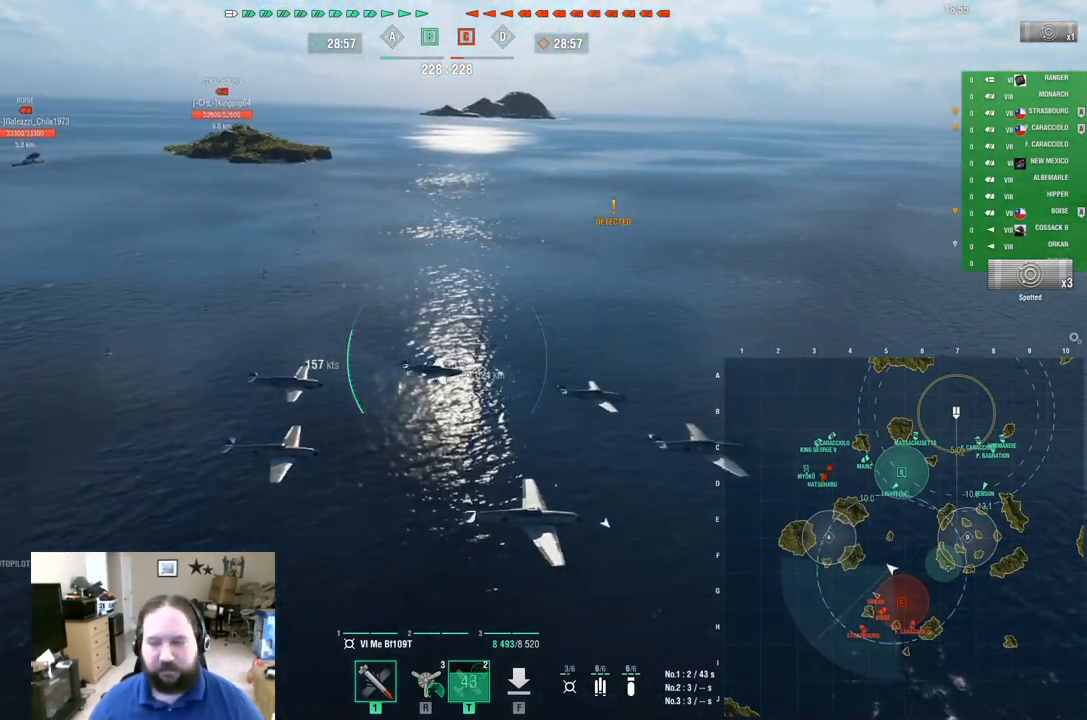
{"keys": ["a"], "mouse": [], "mouse_move": "left", "events": []}
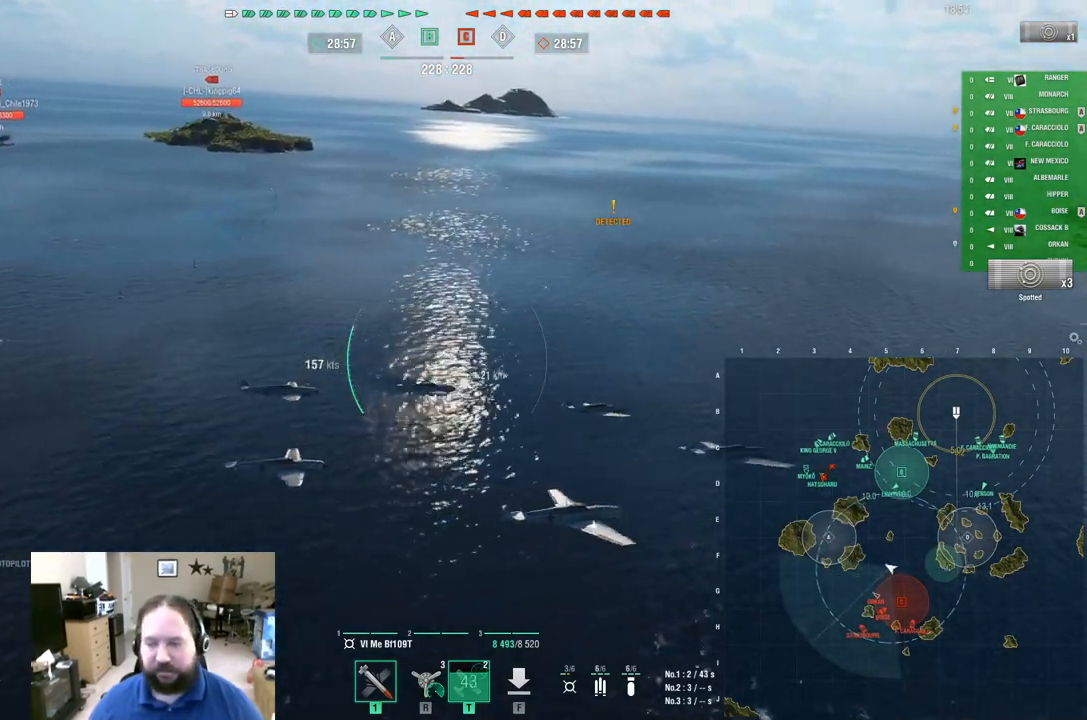
{"keys": ["a"], "mouse": [], "mouse_move": "still", "events": []}
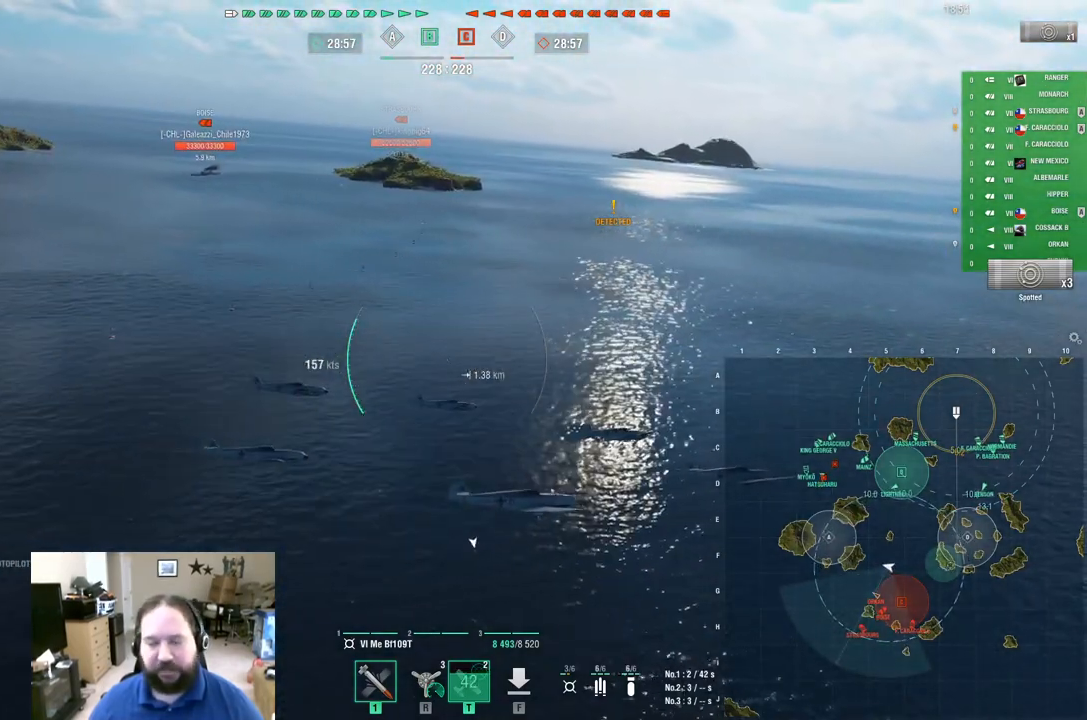
{"keys": ["a"], "mouse": [], "mouse_move": "still", "events": []}